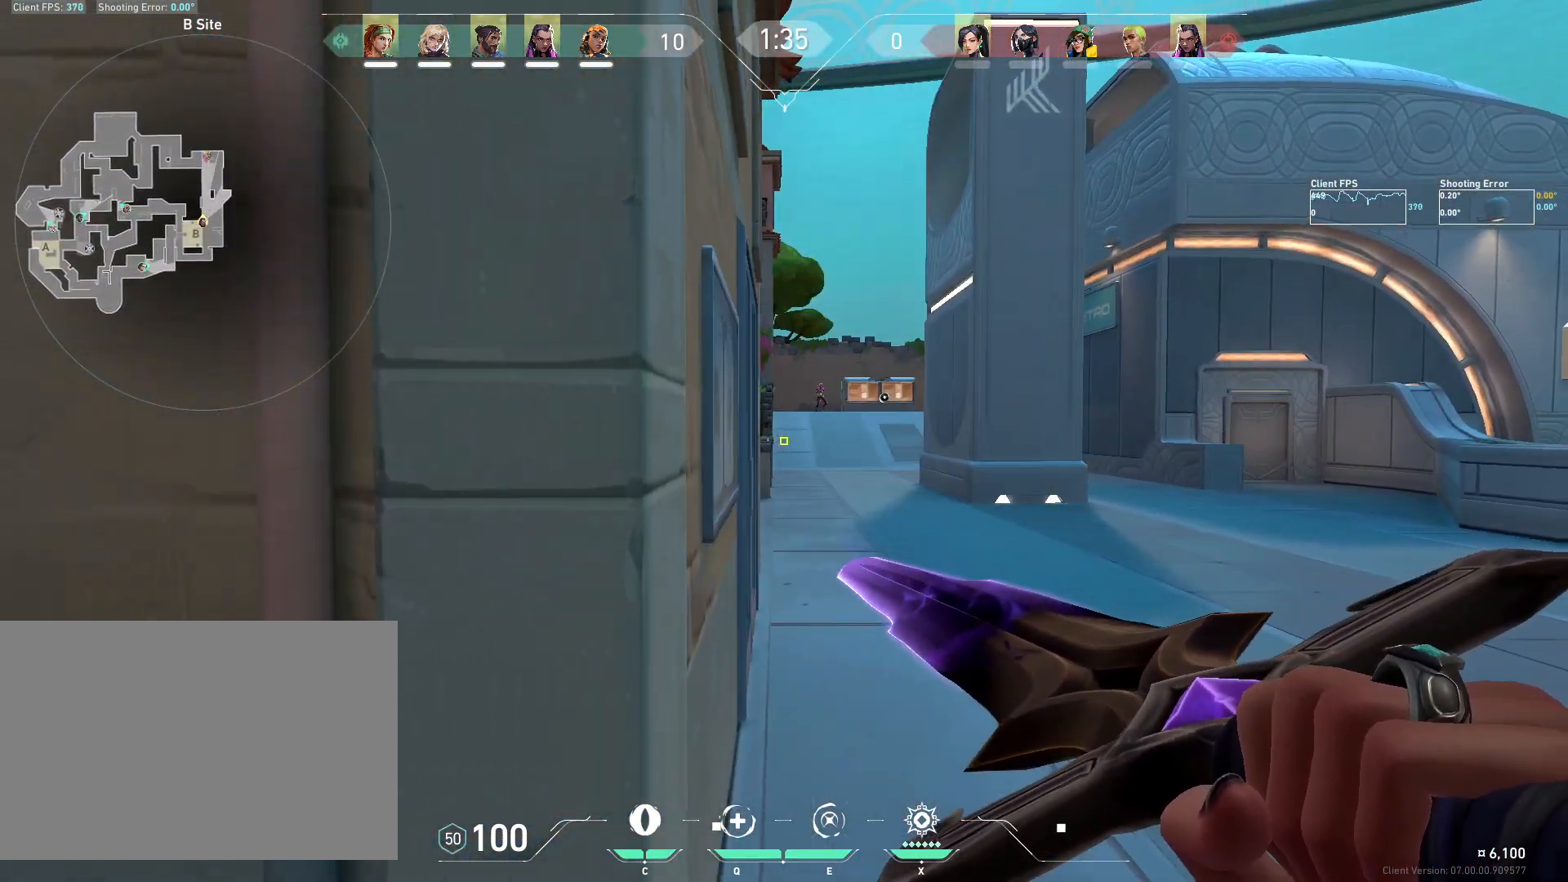
Gameplay with keyboard and mouse; each line is a JSON object with the keys and mouse buttons held at the frame after it. "events" lists presses ("down") and releases ("up") of "4", "a", "c", "ctrl", "d", "e", "q", "r", "s", "shift", "space", "w", "x", "z", "mouse_left", "mouse_wheel", "mouse_right", "mouse_mb4" and "mouse_mb5" between this image and that frame as [ms after this image, input, new state], when the widget could be followed in between. "mouse_left", "mouse_wheel", "mouse_right", "mouse_mb4", "mouse_mb5" = the "left", "wheel", "right", "mb4", "mb5" buttons of the "mouse" list. No other keys are recorded. "wheel" means that the mouse wheel is clicked or scrolled. Mouse movement is not recorded.
{"keys": ["a"], "mouse": [], "events": []}
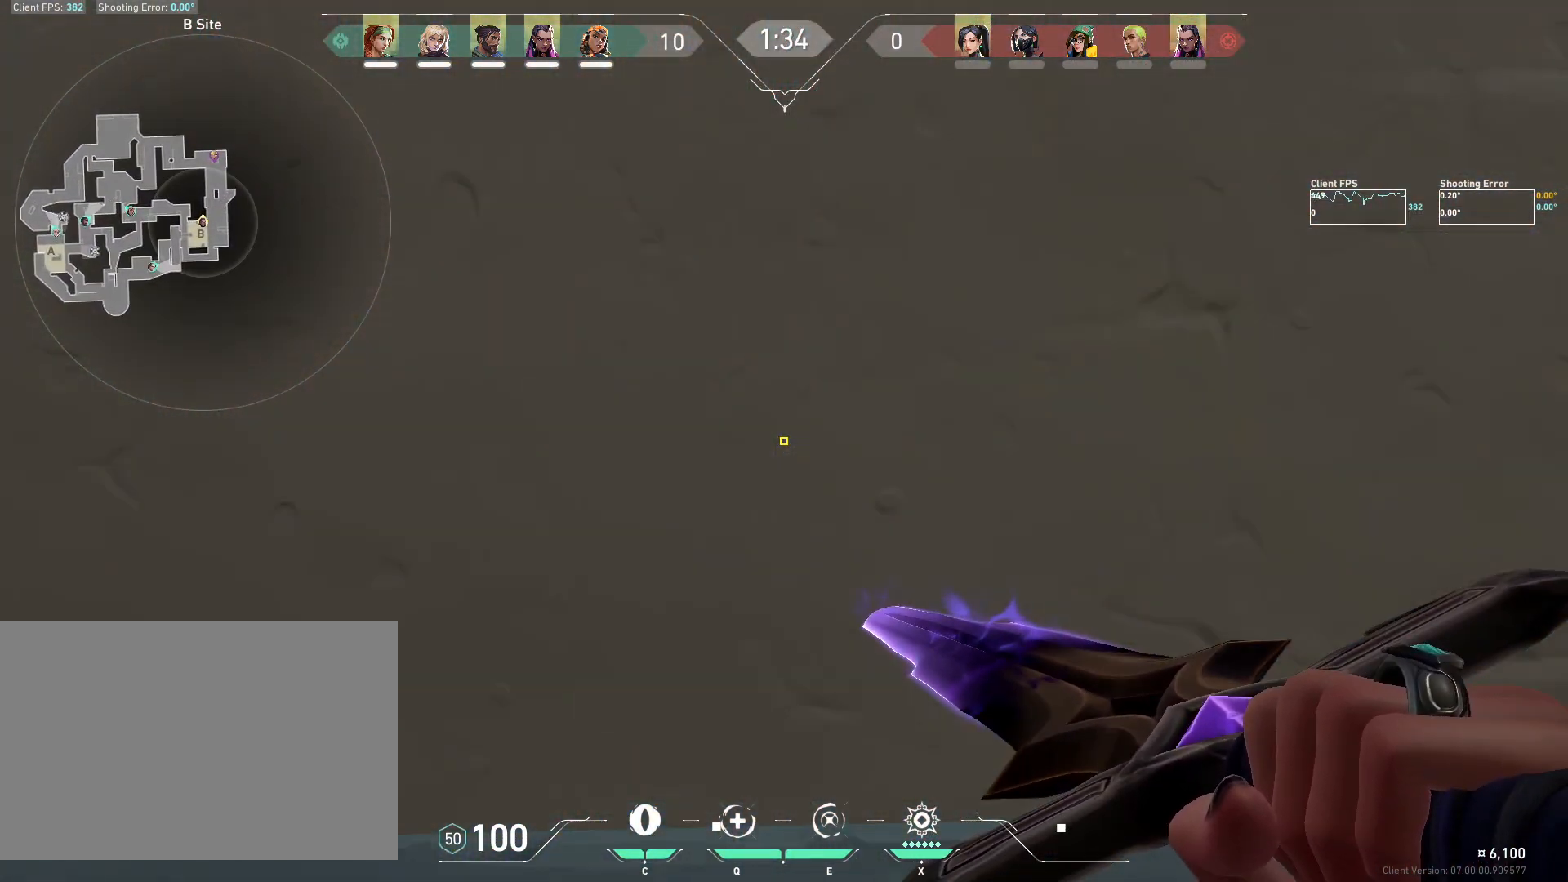
{"keys": ["s"], "mouse": [], "events": [[100, "a", "up"], [283, "s", "down"]]}
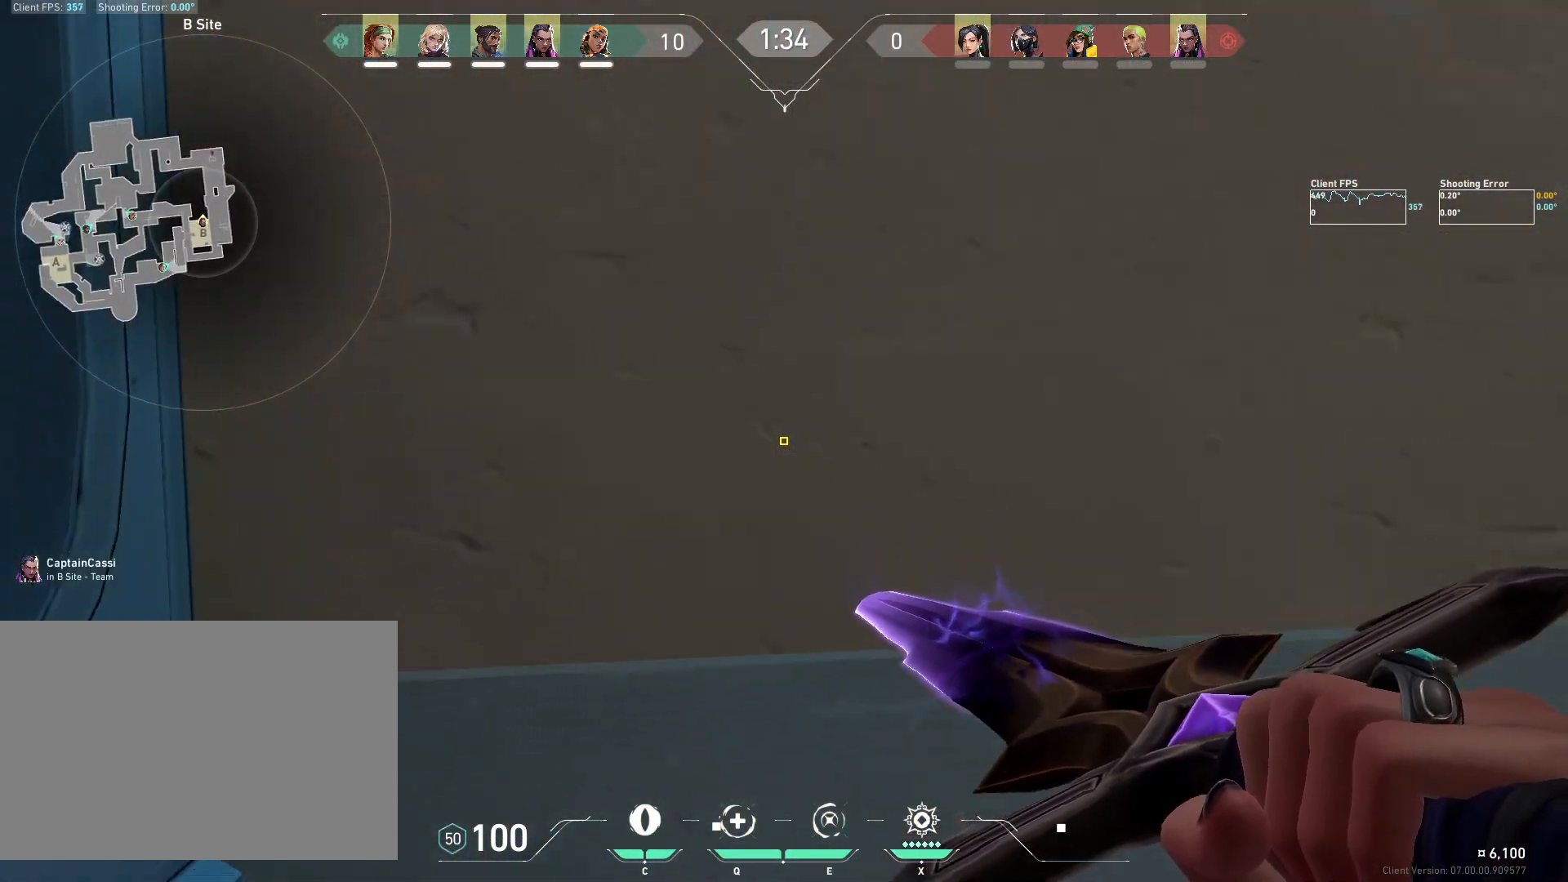
{"keys": ["s"], "mouse": ["mb4"], "events": [[383, "mouse_mb4", "down"]]}
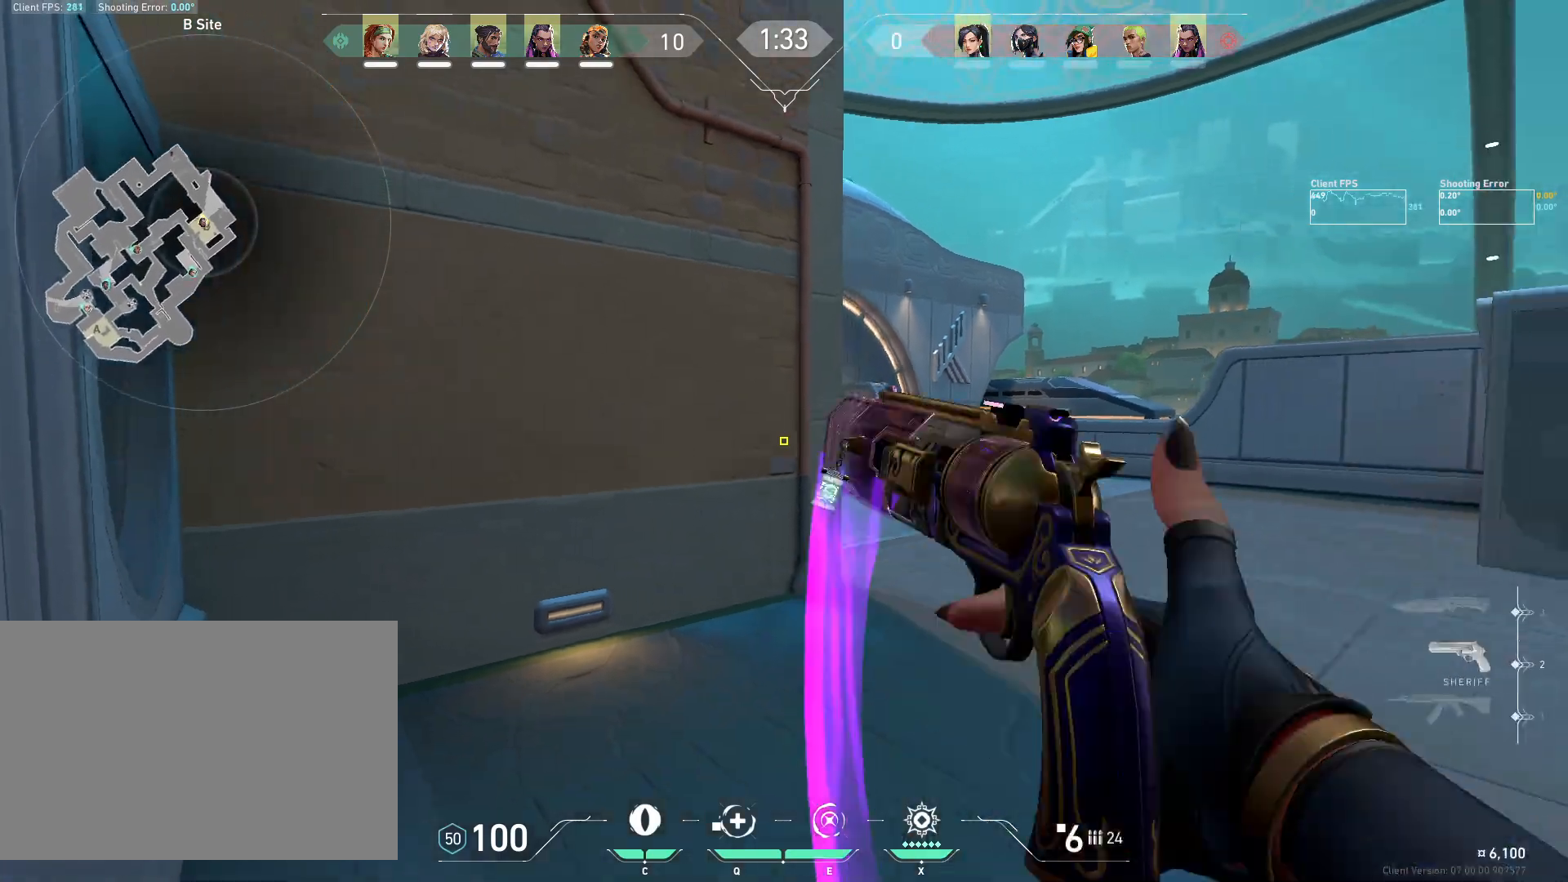
{"keys": ["s"], "mouse": [], "events": [[17, "s", "up"], [50, "mouse_mb4", "up"], [67, "s", "down"]]}
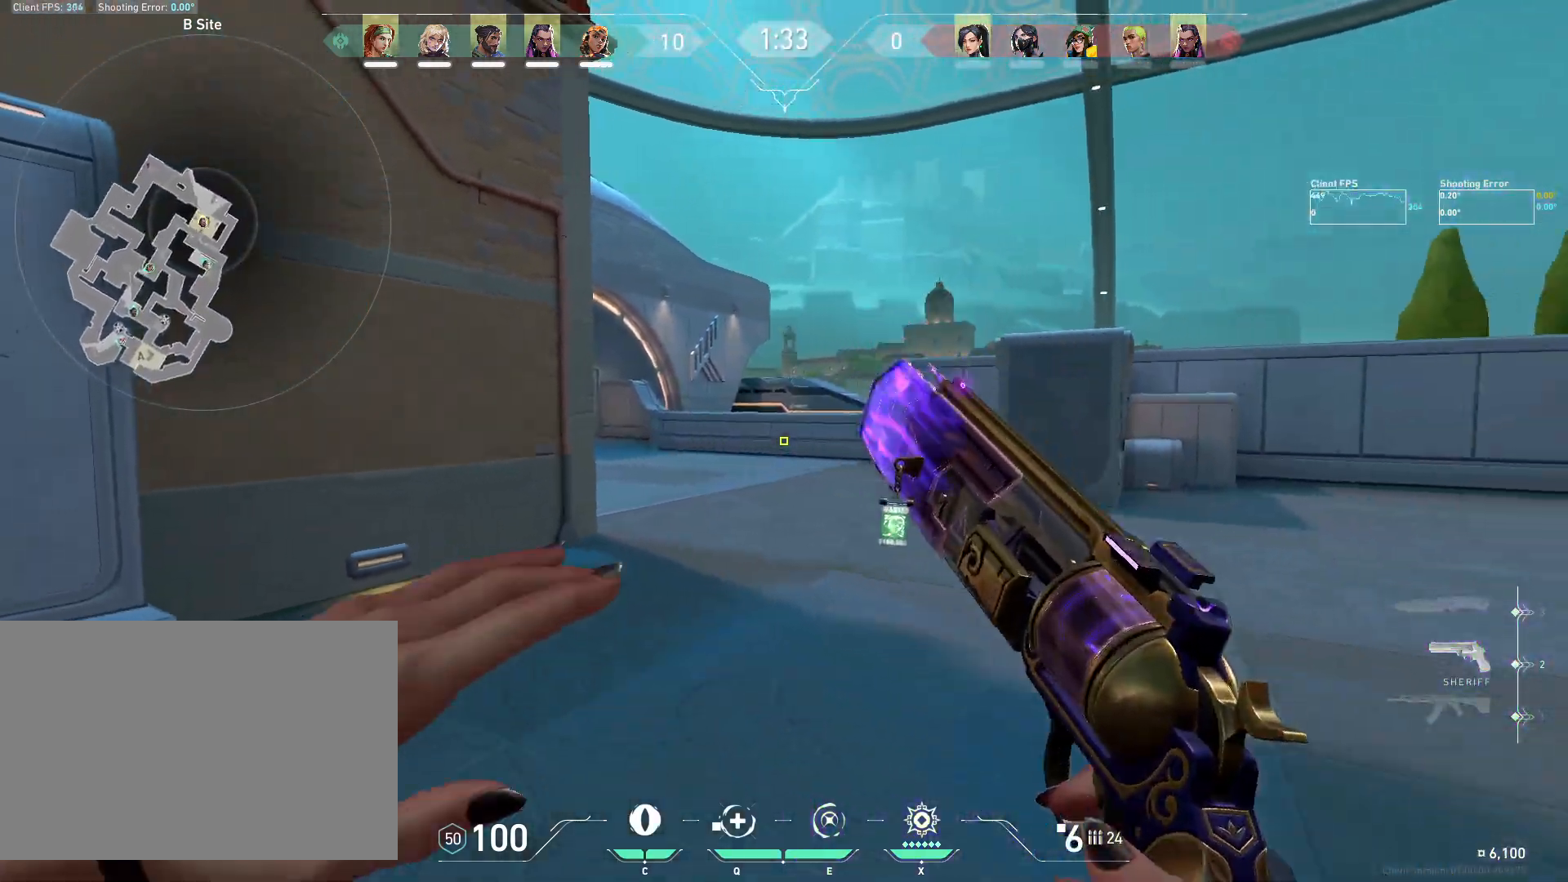
{"keys": ["d", "s"], "mouse": [], "events": [[117, "d", "down"]]}
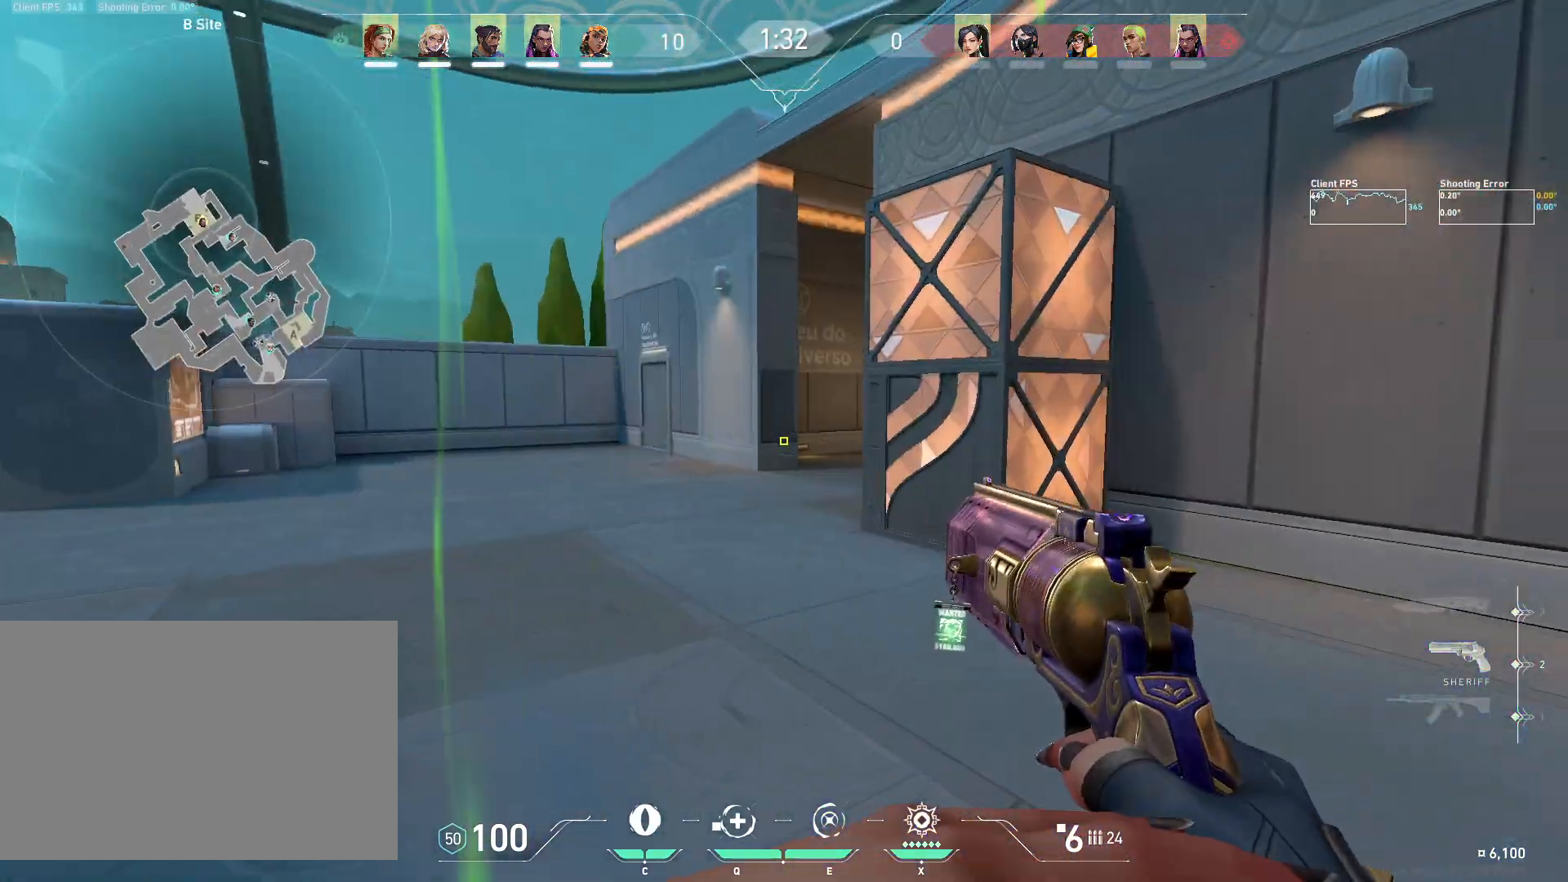
{"keys": ["d", "w"], "mouse": [], "events": [[17, "s", "up"], [300, "mouse_mb5", "down"], [400, "w", "down"], [483, "mouse_mb5", "up"]]}
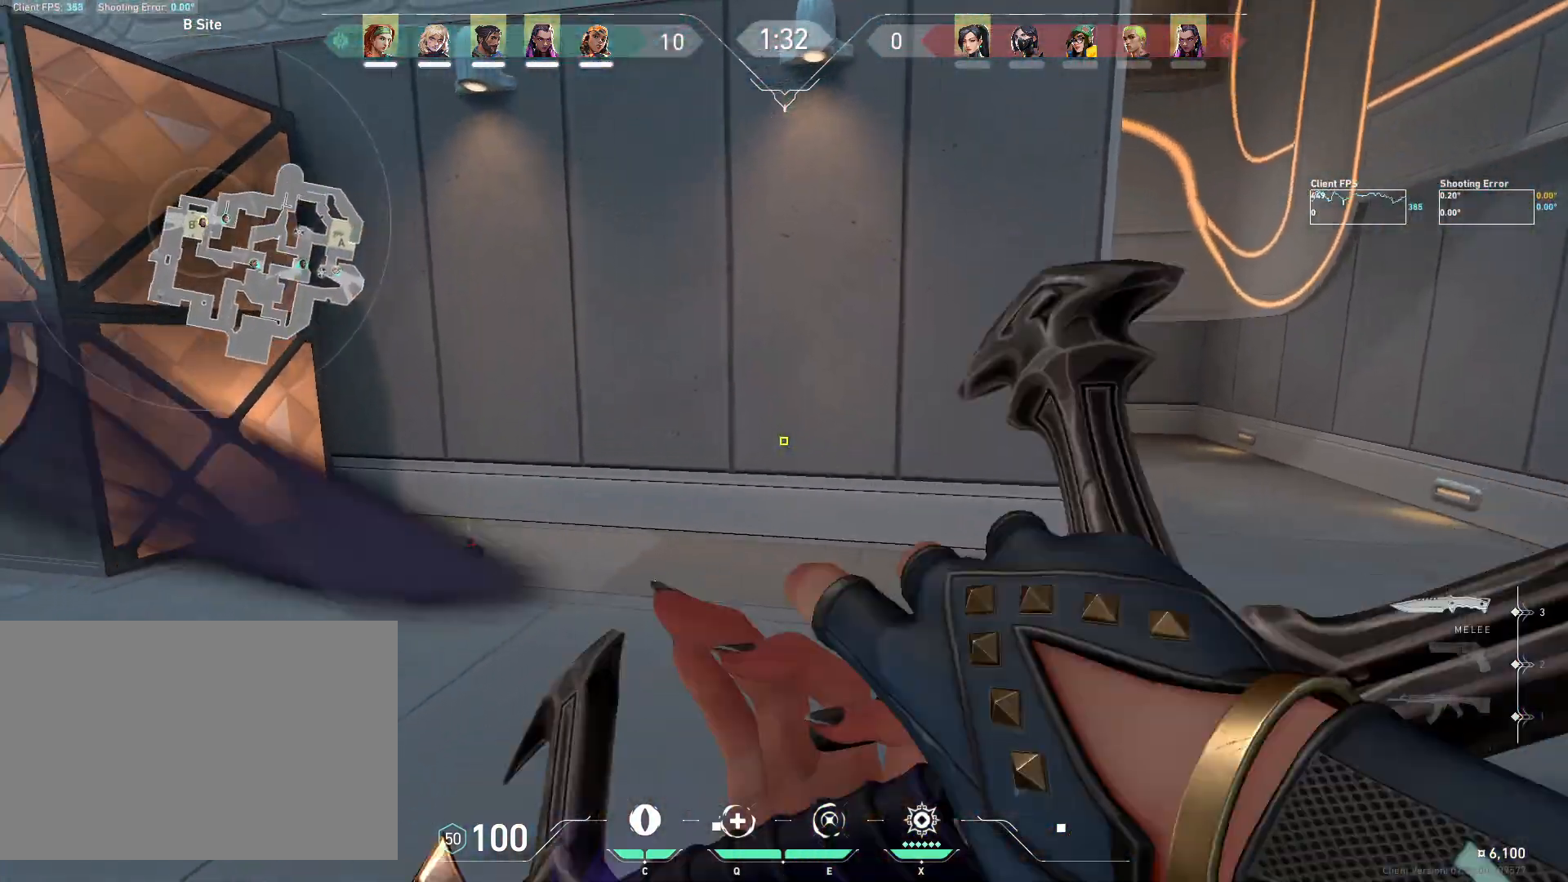
{"keys": ["w"], "mouse": [], "events": [[100, "d", "up"]]}
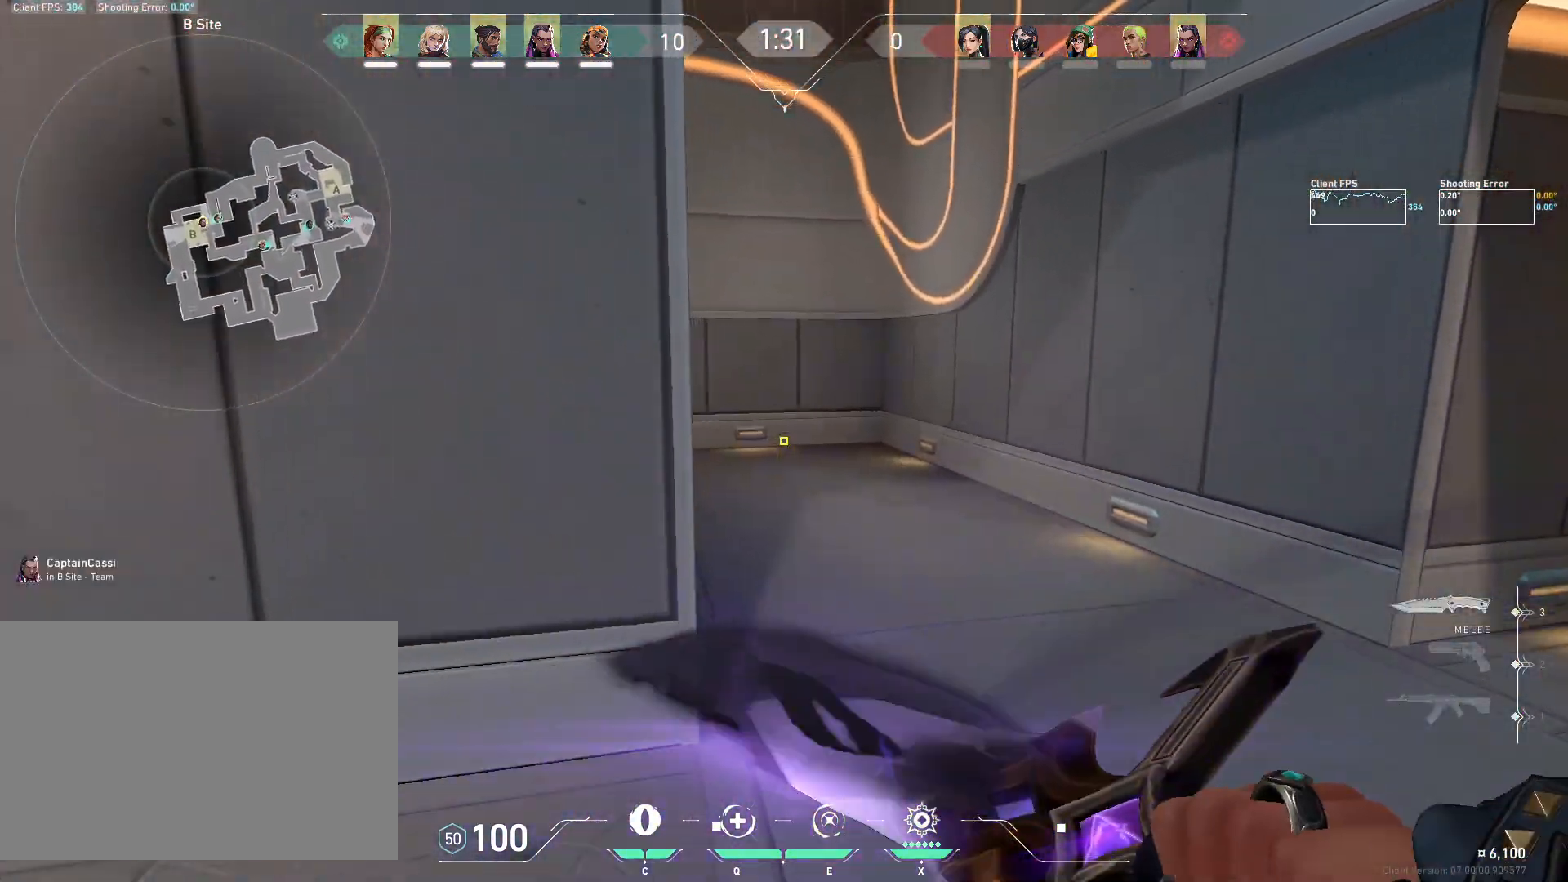
{"keys": ["w"], "mouse": [], "events": []}
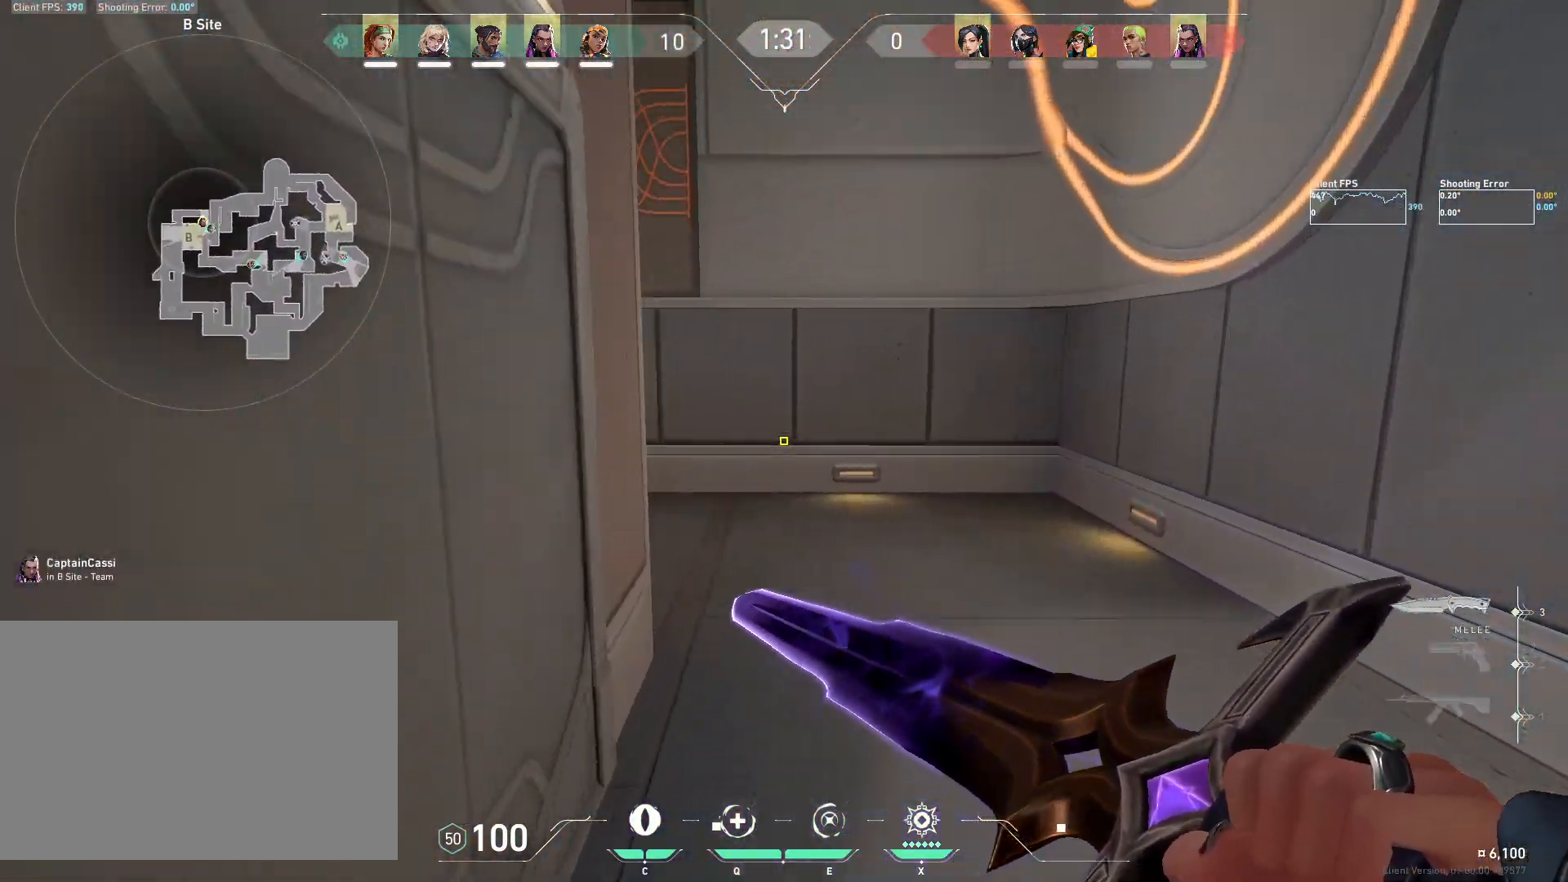
{"keys": ["w"], "mouse": [], "events": []}
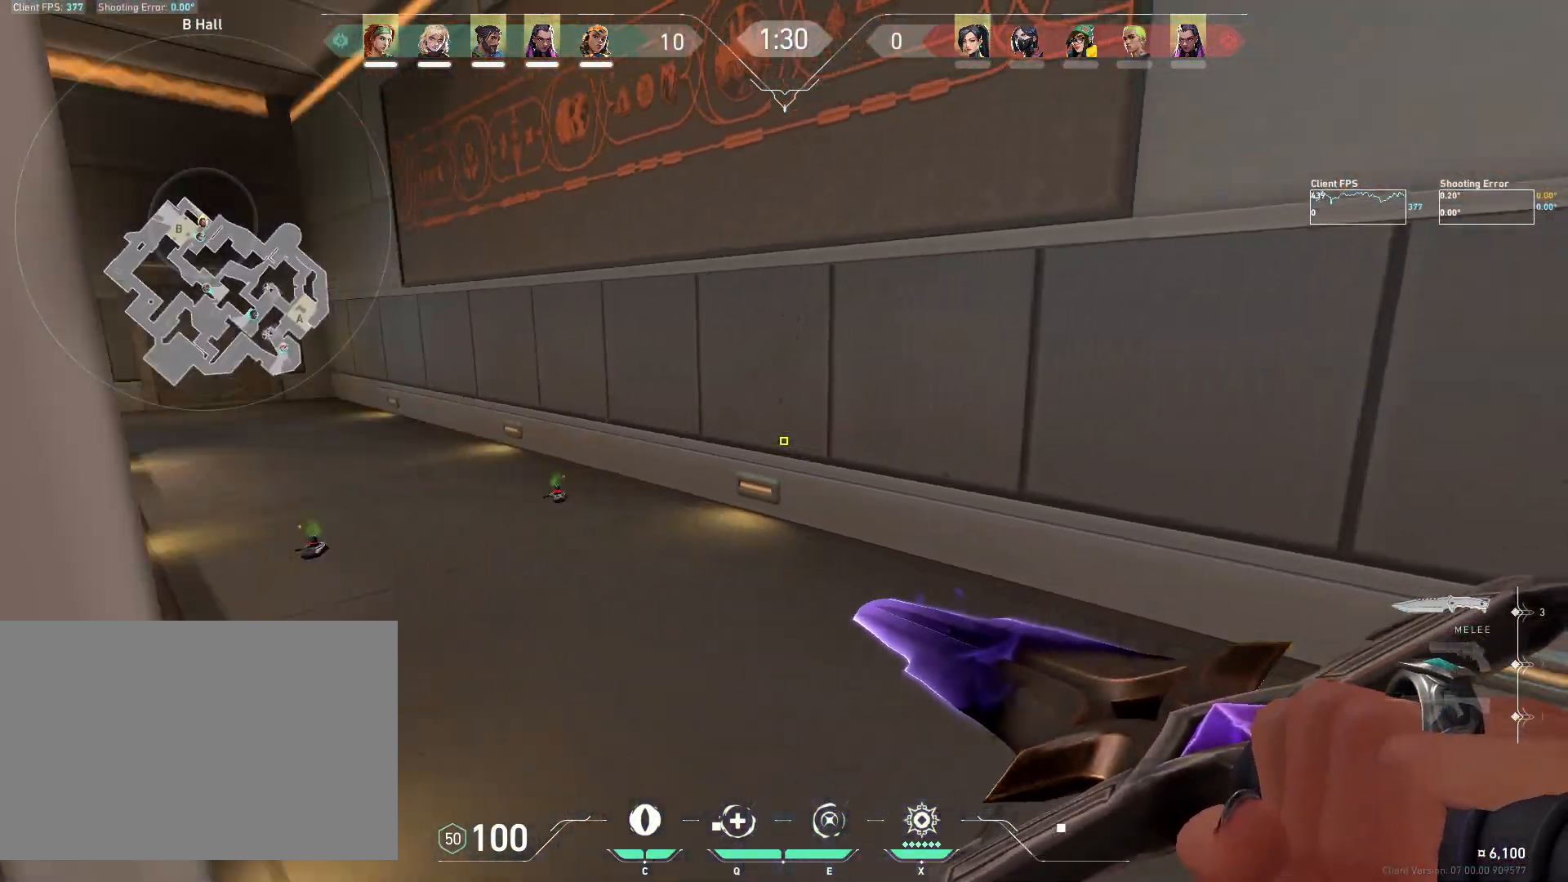
{"keys": ["w"], "mouse": ["mb4"], "events": [[333, "a", "down"], [433, "a", "up"], [500, "mouse_mb4", "down"]]}
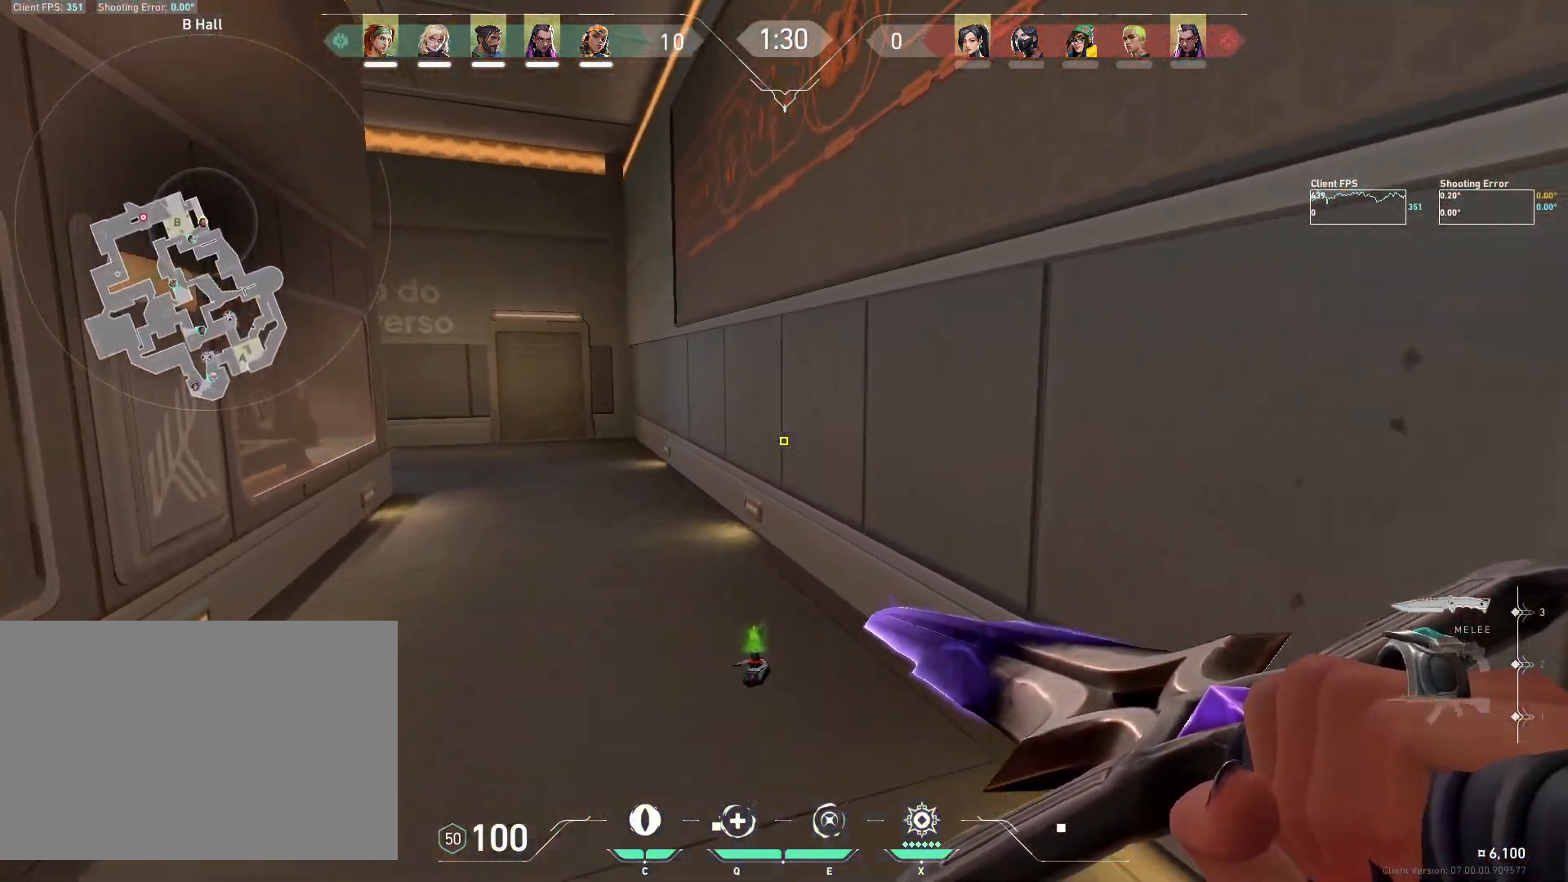
{"keys": ["w"], "mouse": [], "events": [[133, "mouse_mb4", "up"]]}
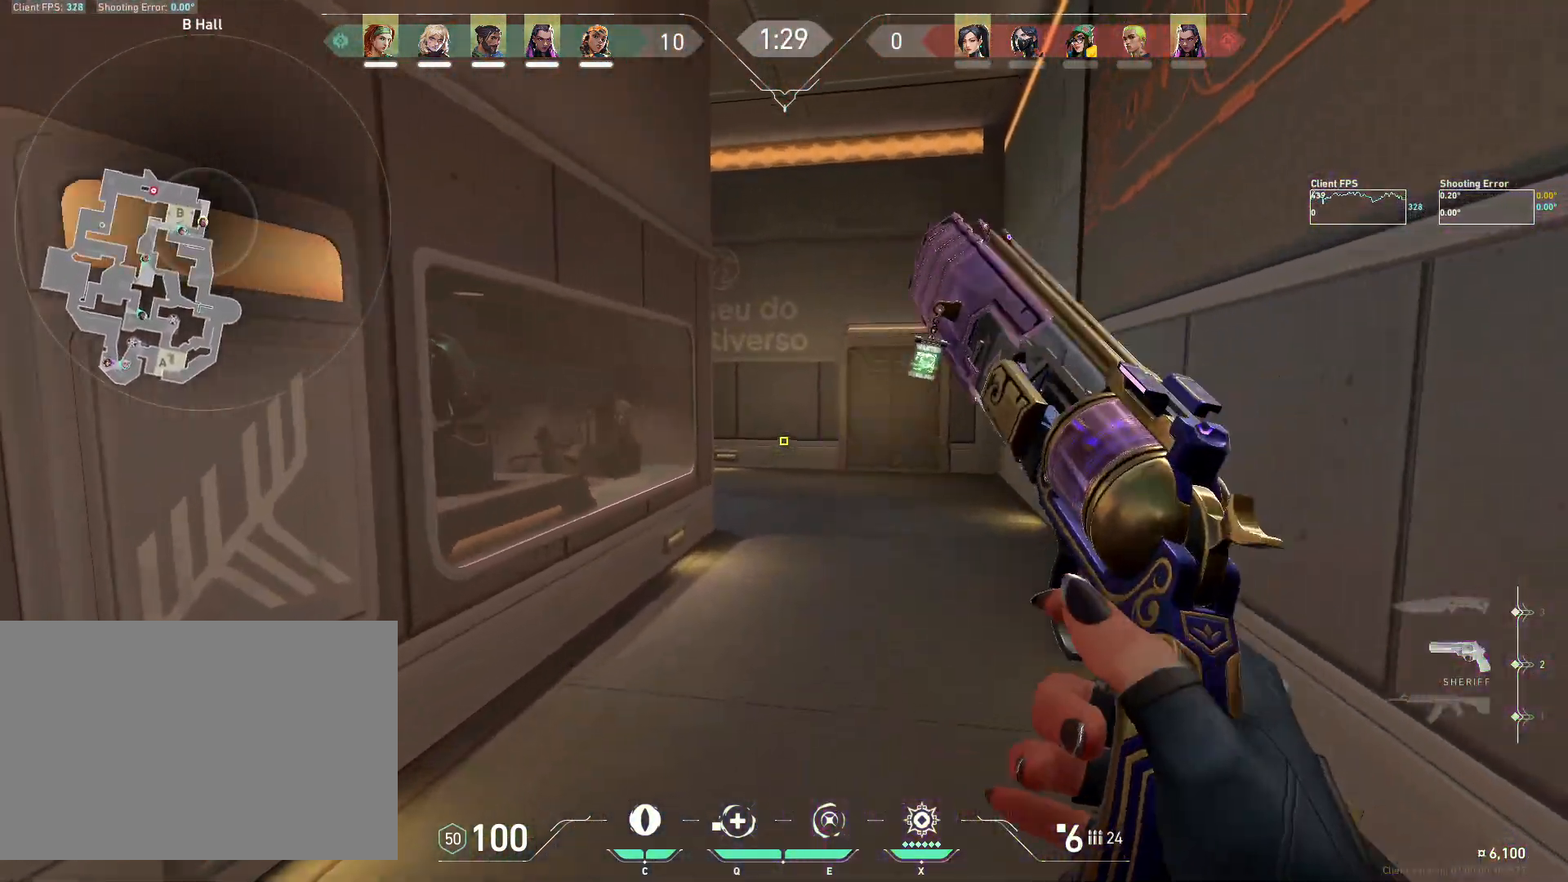
{"keys": ["w"], "mouse": [], "events": [[50, "mouse_mb4", "down"], [167, "mouse_mb4", "up"], [367, "c", "down"], [483, "c", "up"]]}
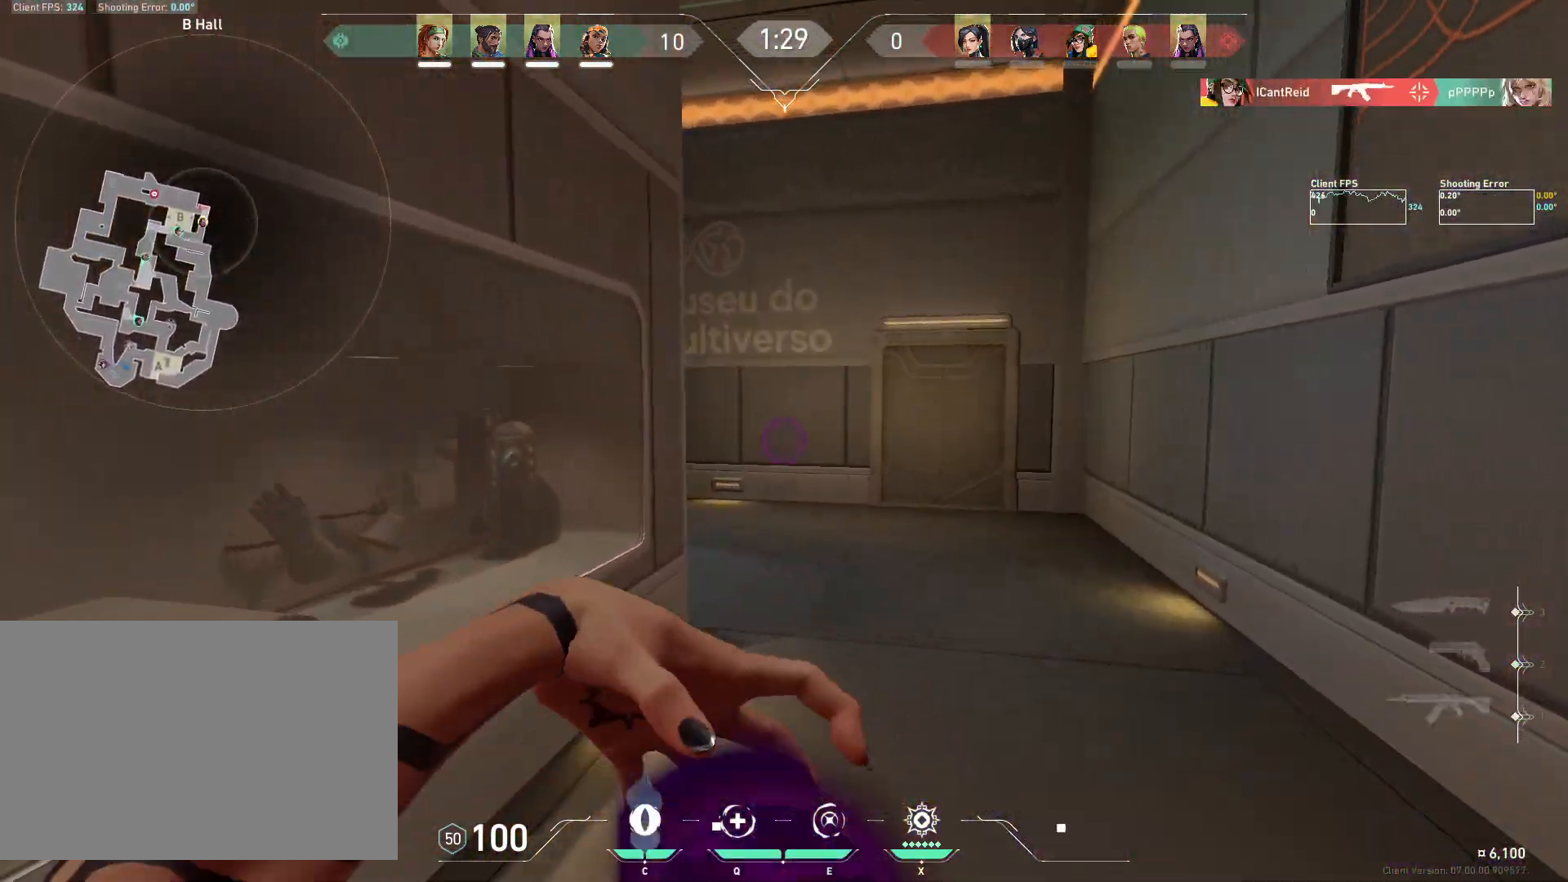
{"keys": ["w"], "mouse": [], "events": [[117, "w", "up"], [350, "w", "down"]]}
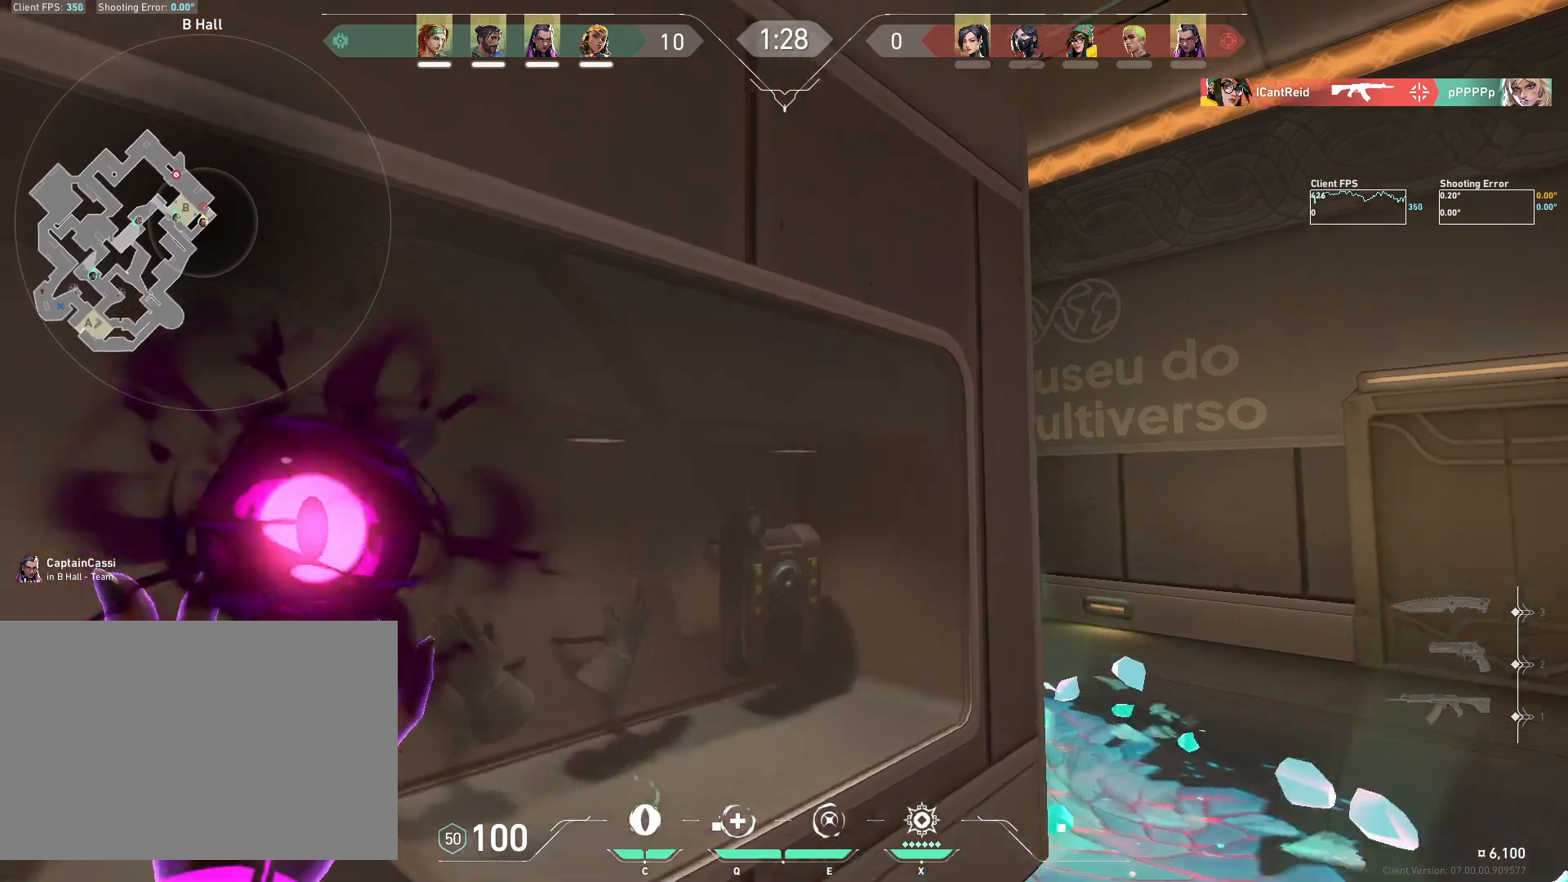
{"keys": [], "mouse": [], "events": [[83, "w", "up"], [233, "s", "down"], [333, "s", "up"]]}
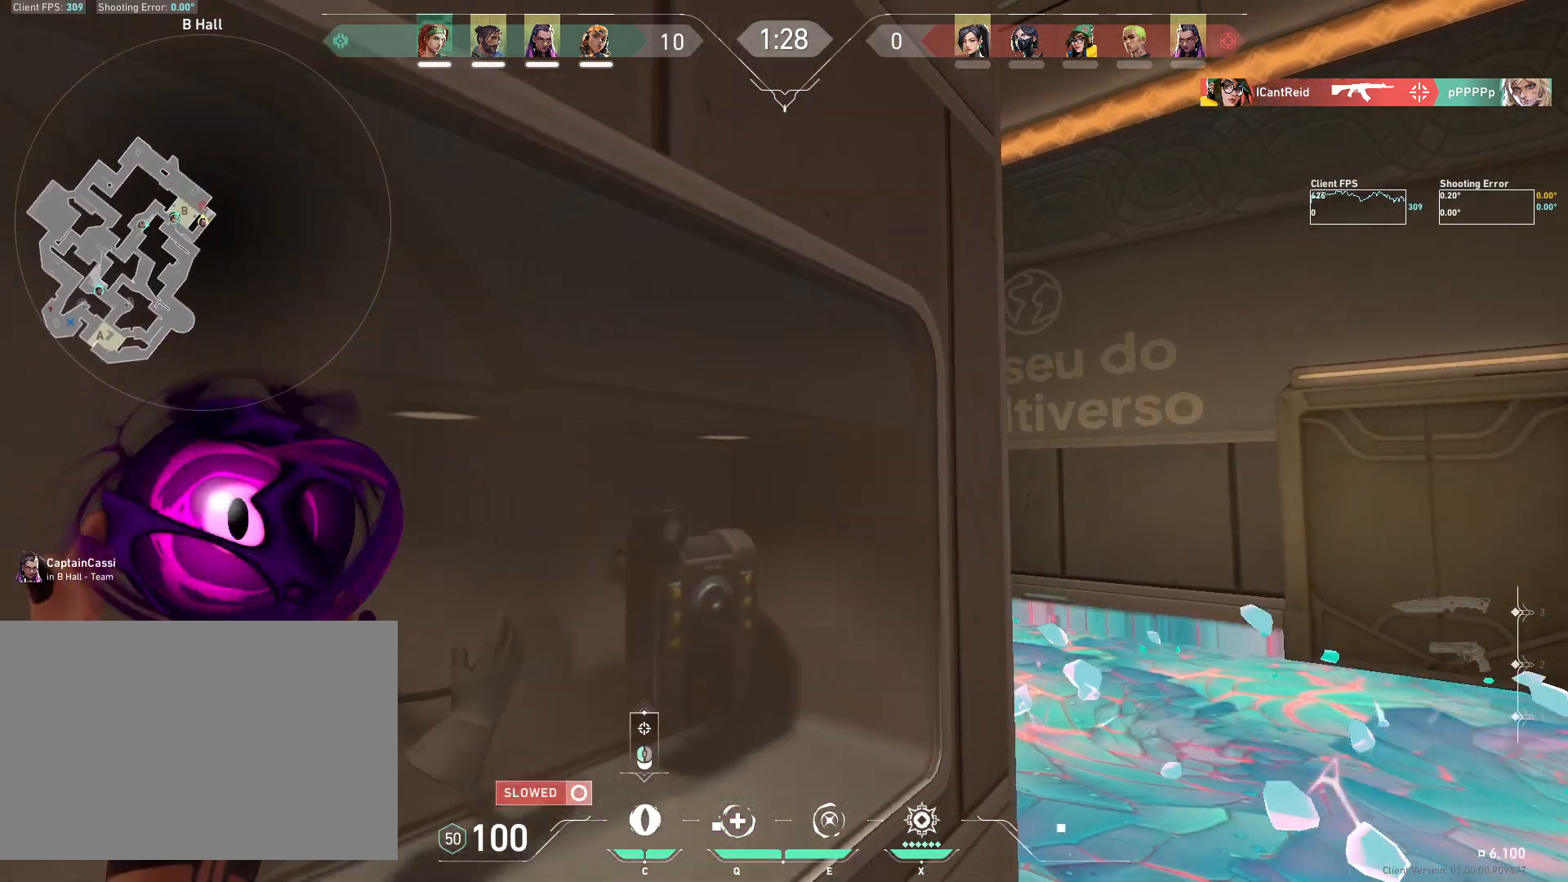
{"keys": ["d"], "mouse": [], "events": [[267, "w", "down"], [317, "d", "down"], [367, "w", "up"]]}
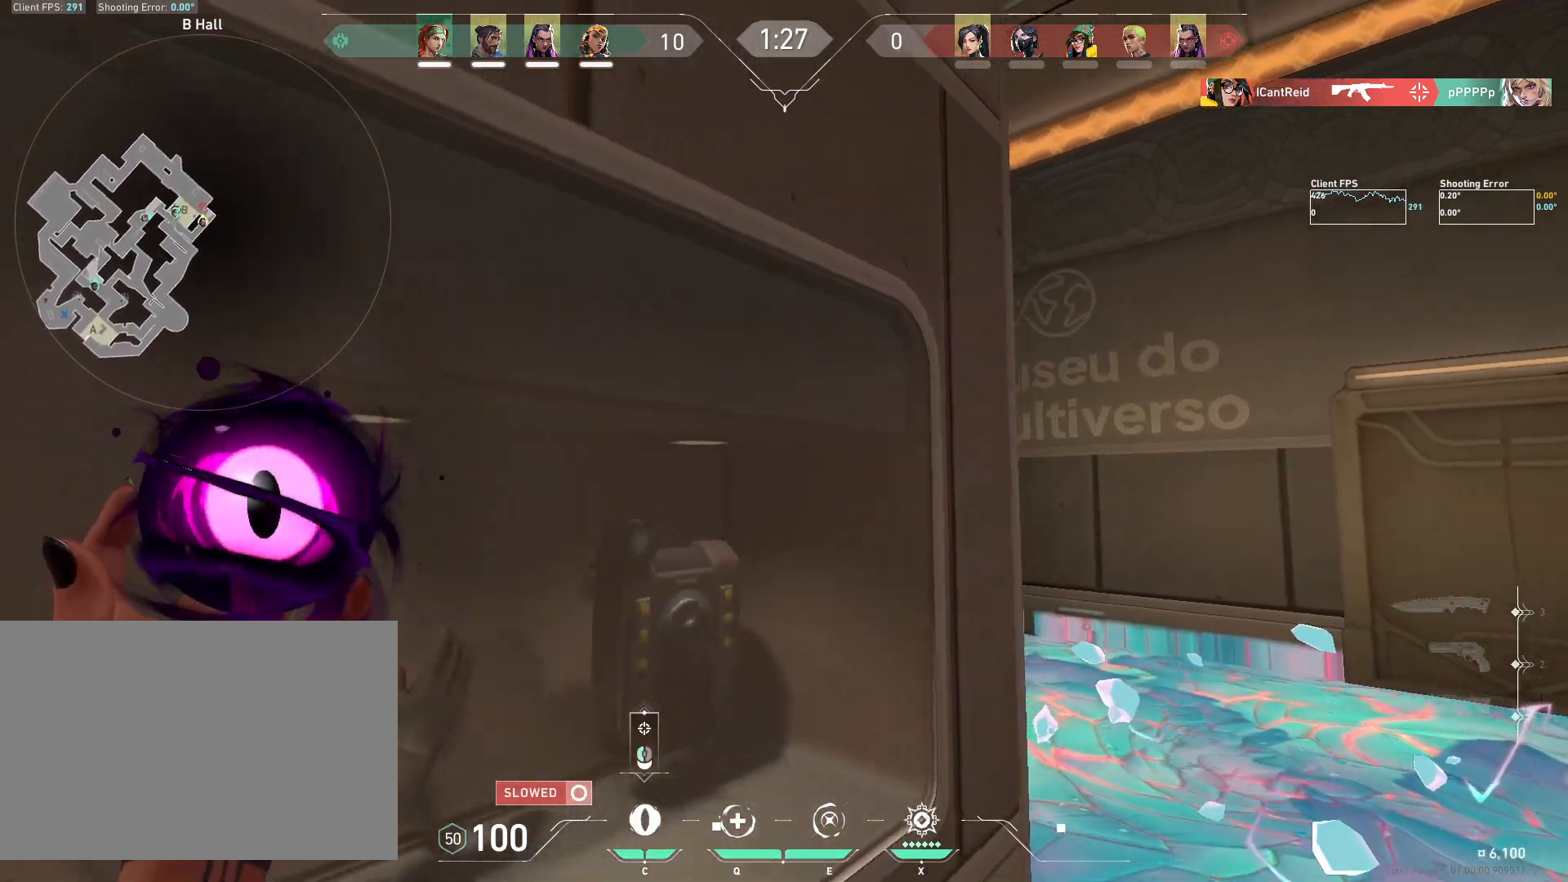
{"keys": ["a", "s"], "mouse": [], "events": [[117, "a", "down"], [117, "s", "down"], [333, "d", "up"]]}
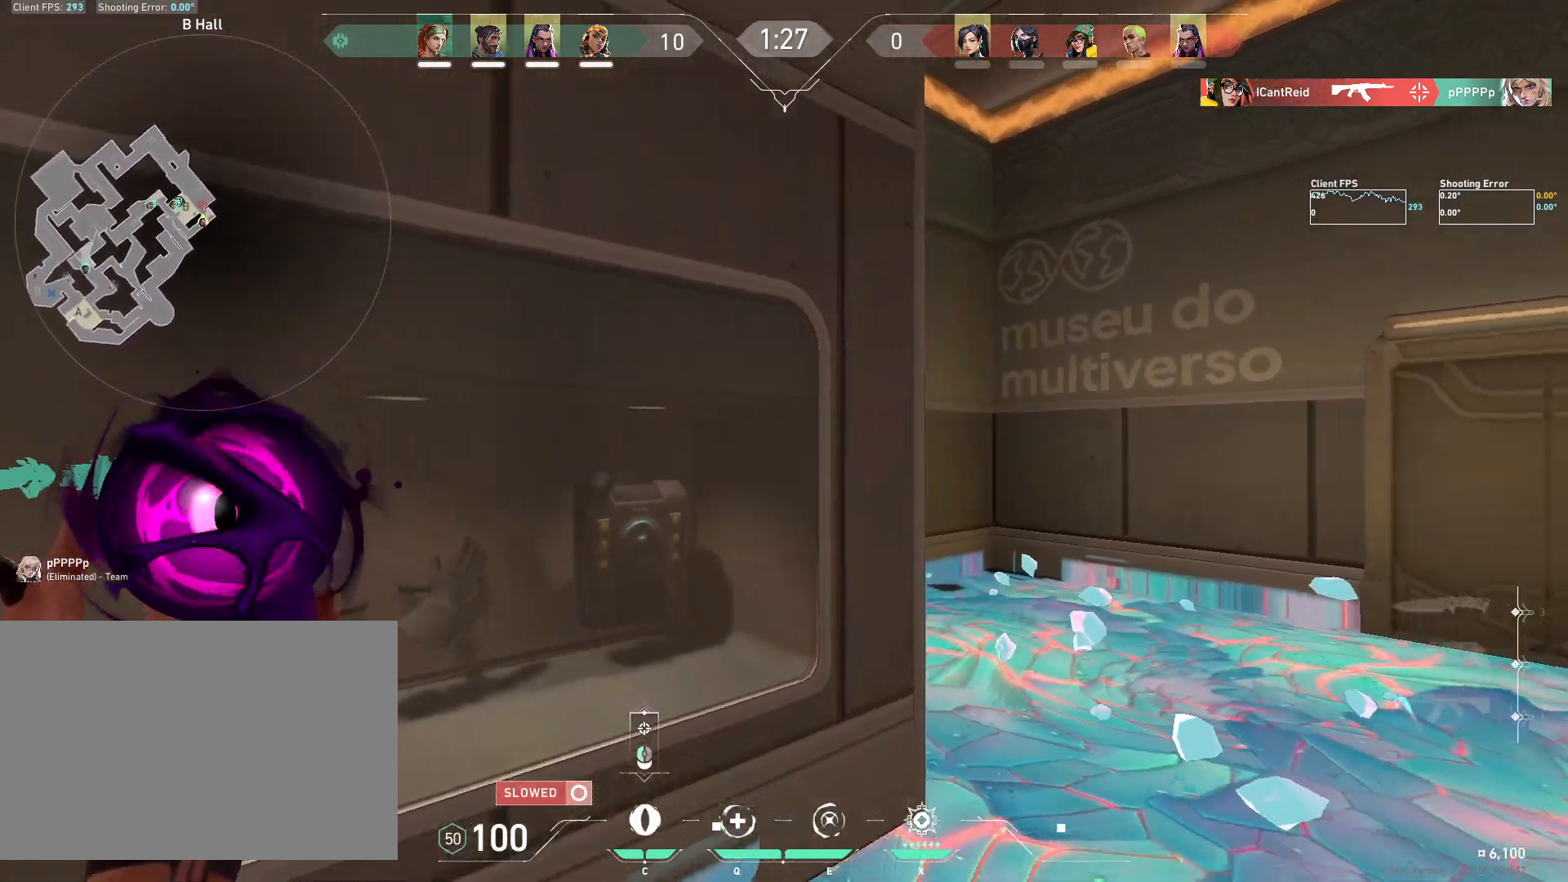
{"keys": ["d"], "mouse": [], "events": [[17, "a", "up"], [67, "d", "down"], [67, "mouse_mb4", "down"], [217, "mouse_mb4", "up"], [233, "a", "down"], [267, "d", "up"], [267, "s", "up"], [383, "a", "up"], [383, "d", "down"]]}
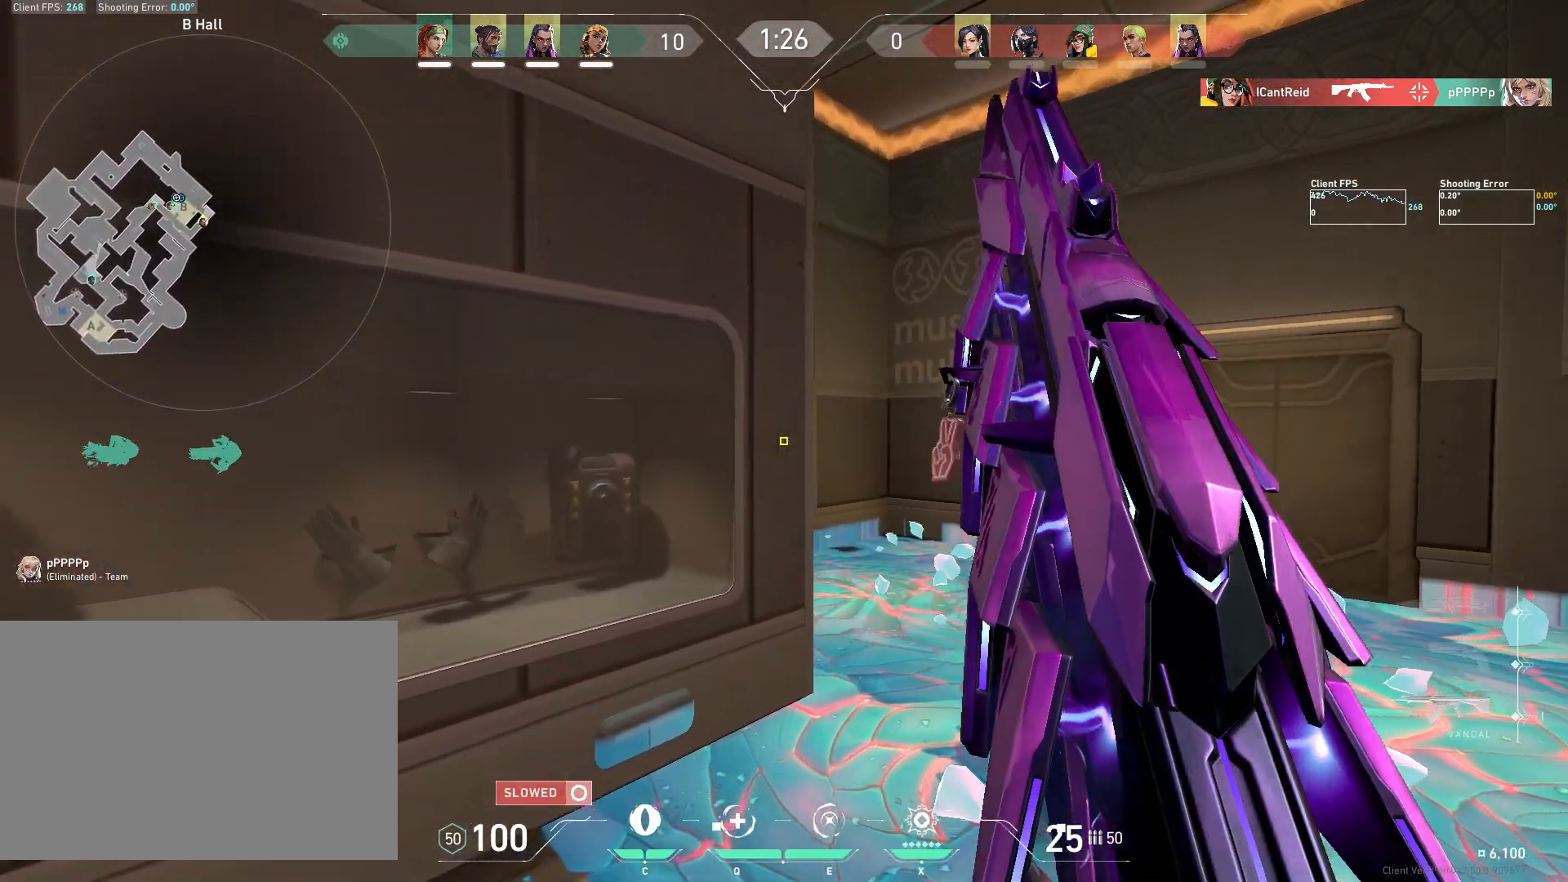
{"keys": ["a"], "mouse": [], "events": [[283, "d", "up"], [317, "a", "down"]]}
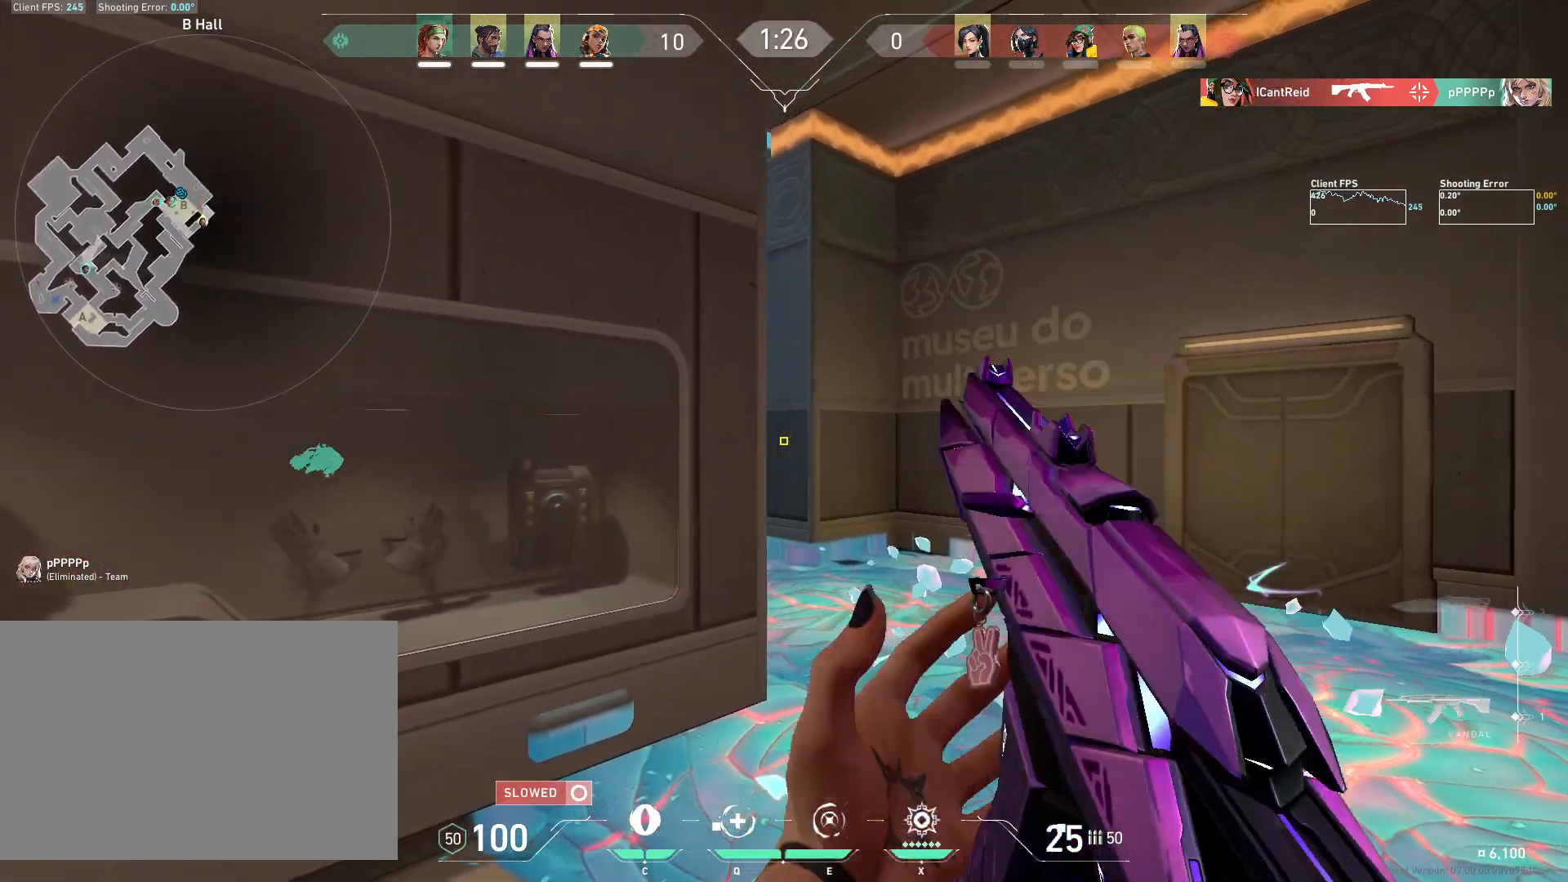
{"keys": ["d"], "mouse": [], "events": [[17, "x", "down"], [150, "x", "up"], [250, "a", "up"], [350, "d", "down"]]}
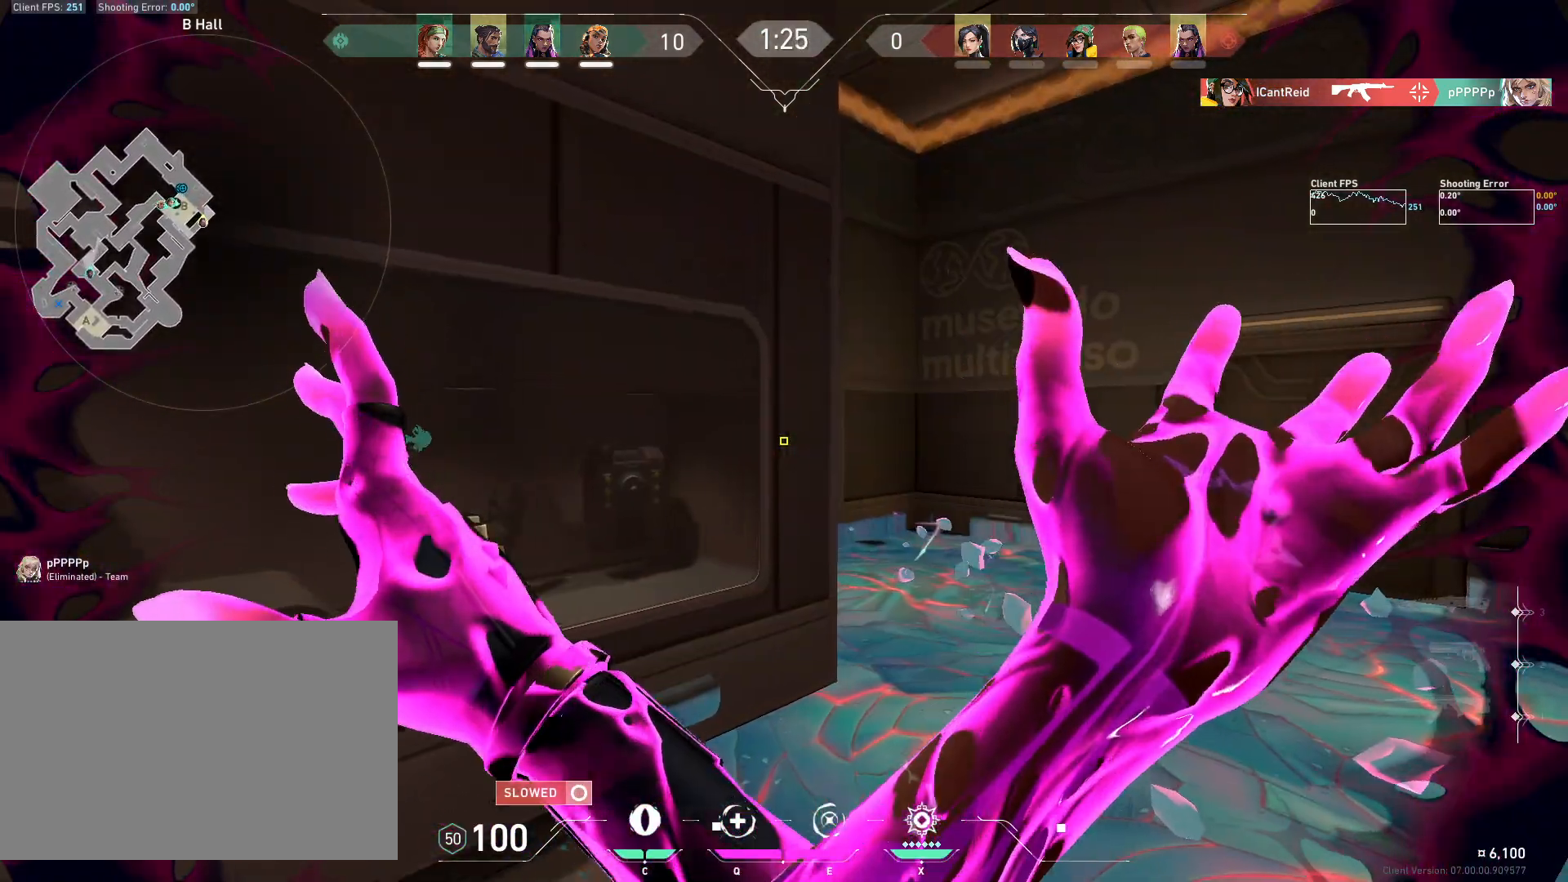
{"keys": ["w"], "mouse": [], "events": [[33, "d", "up"], [50, "a", "down"], [300, "a", "up"], [367, "c", "down"], [433, "w", "down"], [483, "c", "up"]]}
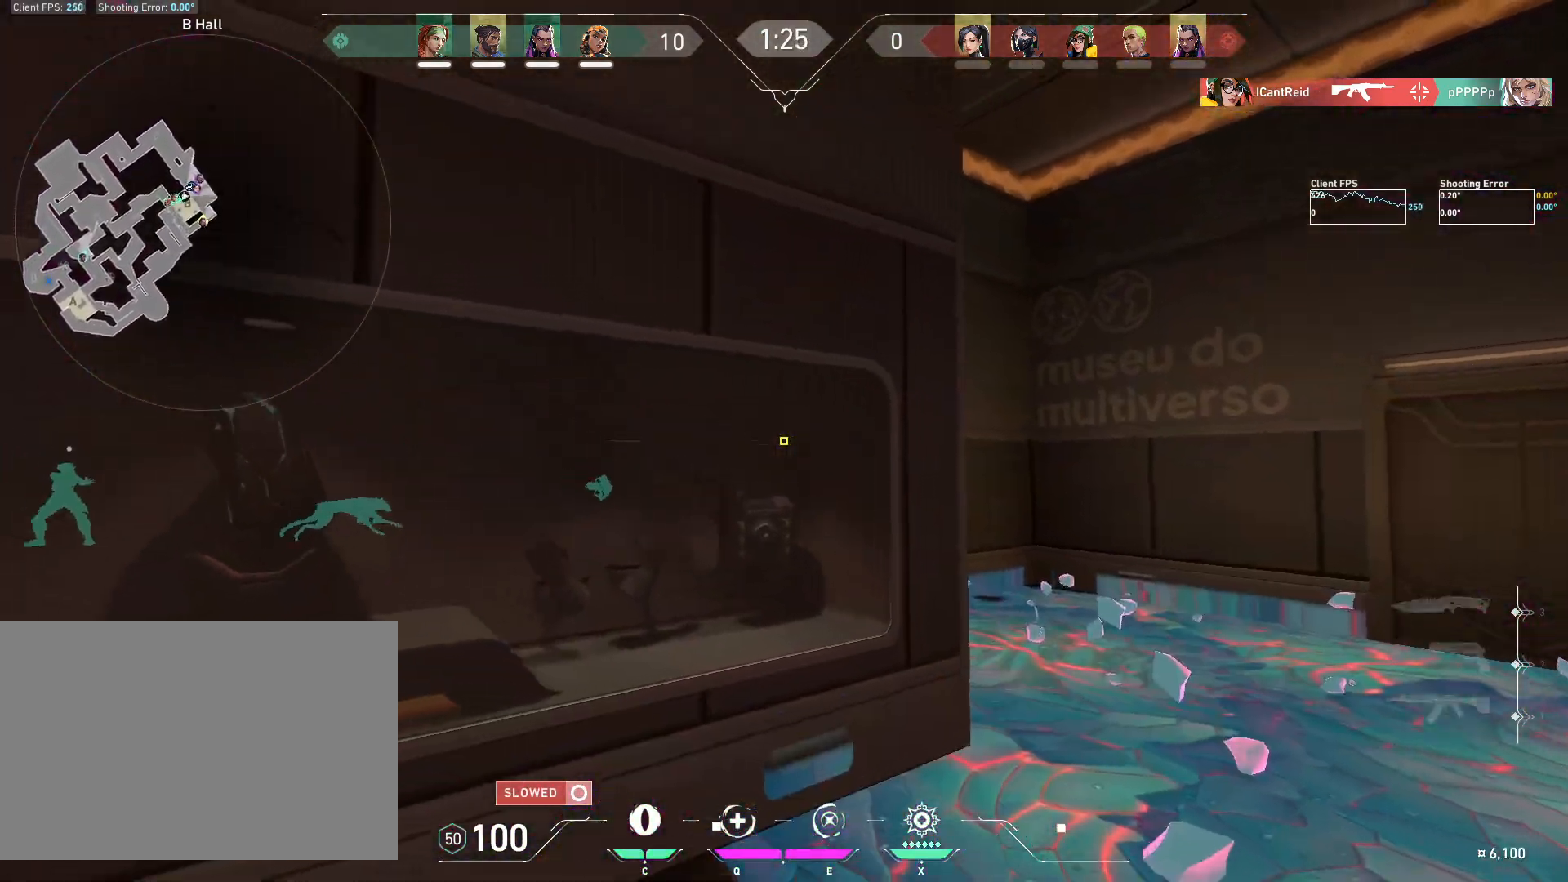
{"keys": [], "mouse": ["left"], "events": [[400, "w", "up"], [483, "mouse_left", "down"]]}